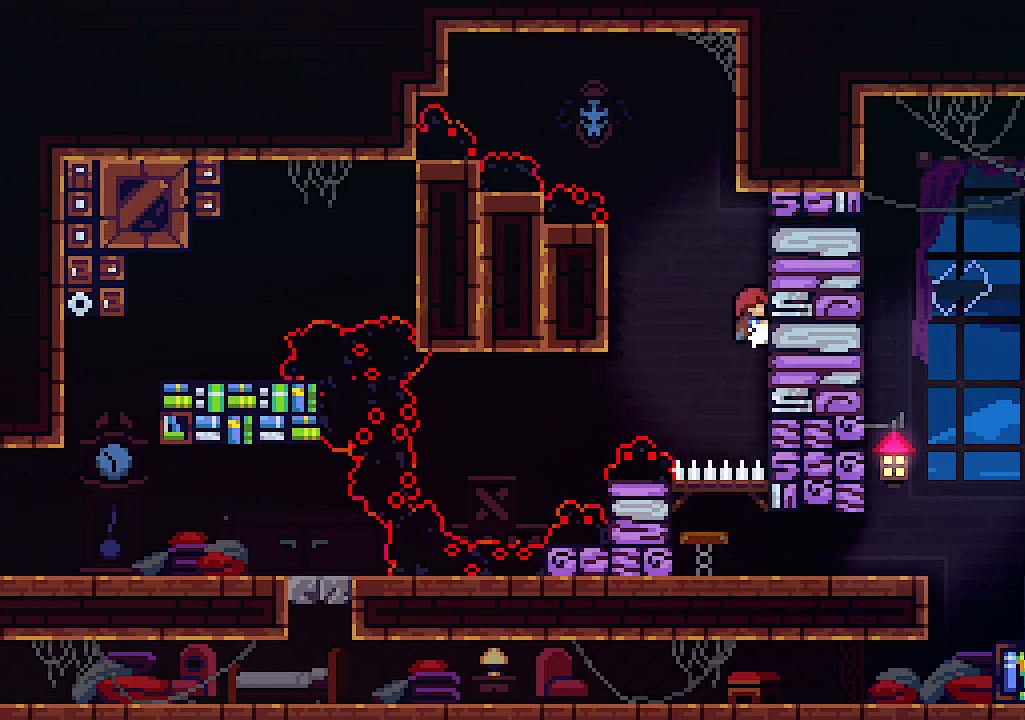
Gameplay with keyboard; each line is a JSON object with the keys held at the frame after it. "events" lists presses ("down") and releases ("up") of "c", "down", "left", "right", "s", "shift", "up", "x" and "z" between this image and that frame as [ms after this image, input, new state], when the widget could be followed in between. No other keys are recorded. Mouse input is not recorded.
{"keys": ["left", "z"], "events": [[67, "right", "up"], [334, "left", "down"], [434, "z", "down"], [467, "x", "up"]]}
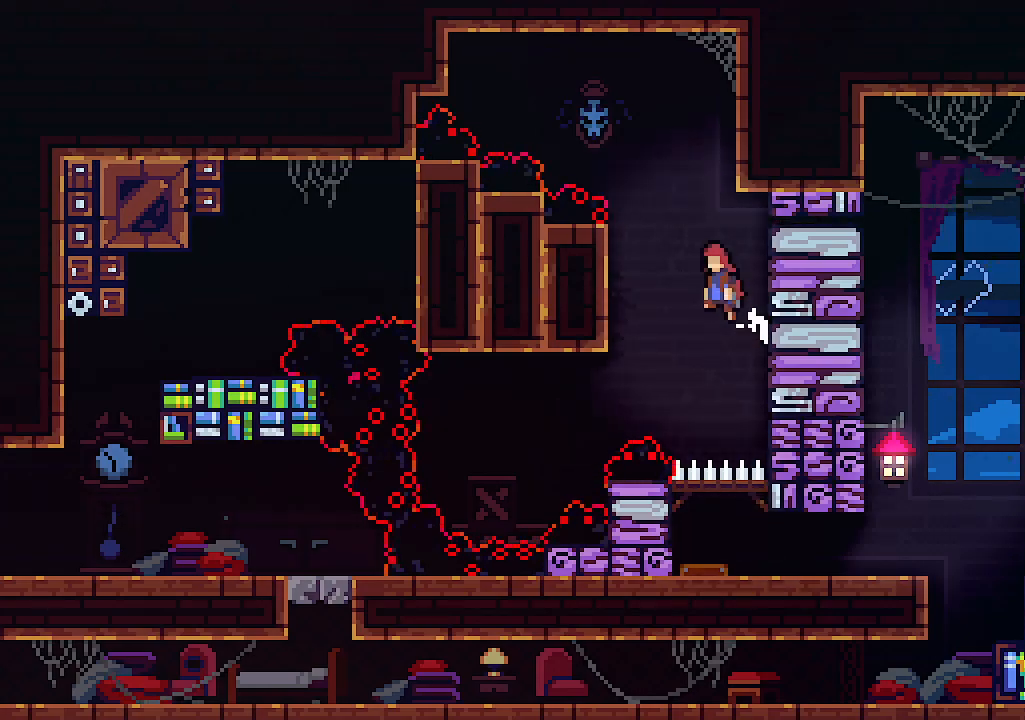
{"keys": ["right", "x", "z"], "events": [[134, "z", "up"], [300, "x", "down"], [400, "right", "down"], [500, "left", "up"], [500, "z", "down"]]}
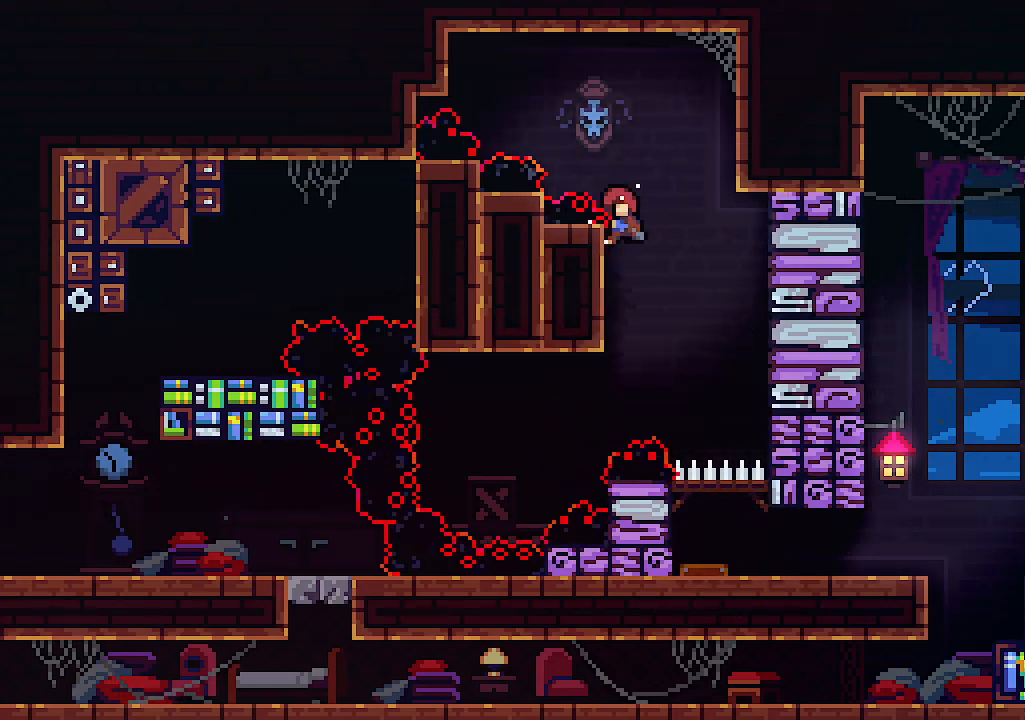
{"keys": ["right", "x"], "events": [[334, "z", "up"]]}
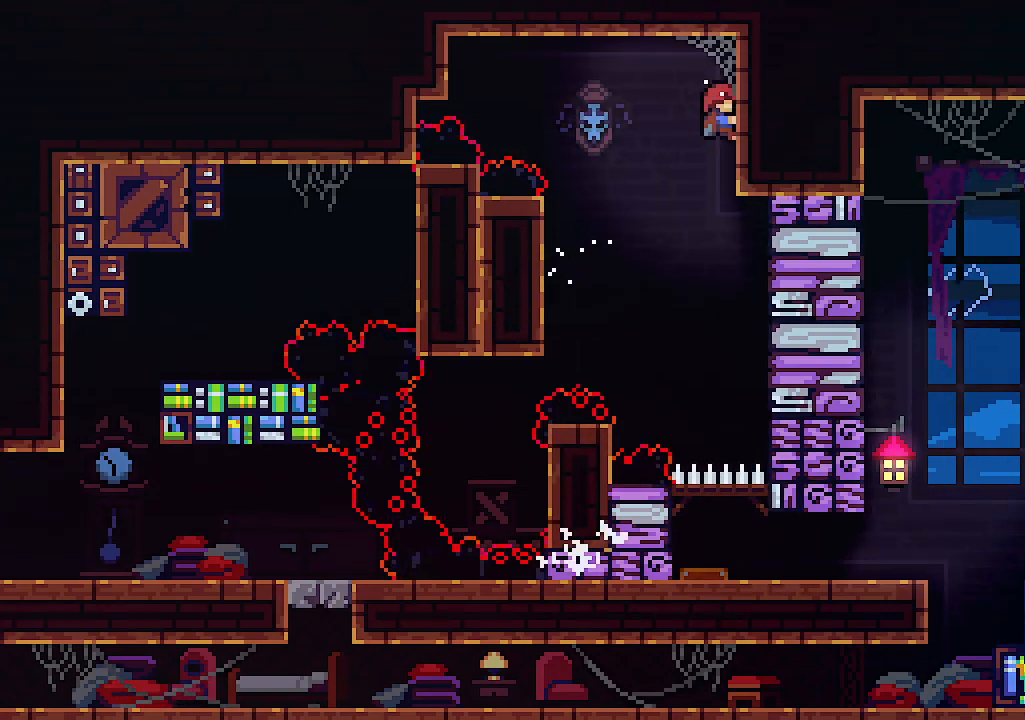
{"keys": ["right", "x"], "events": []}
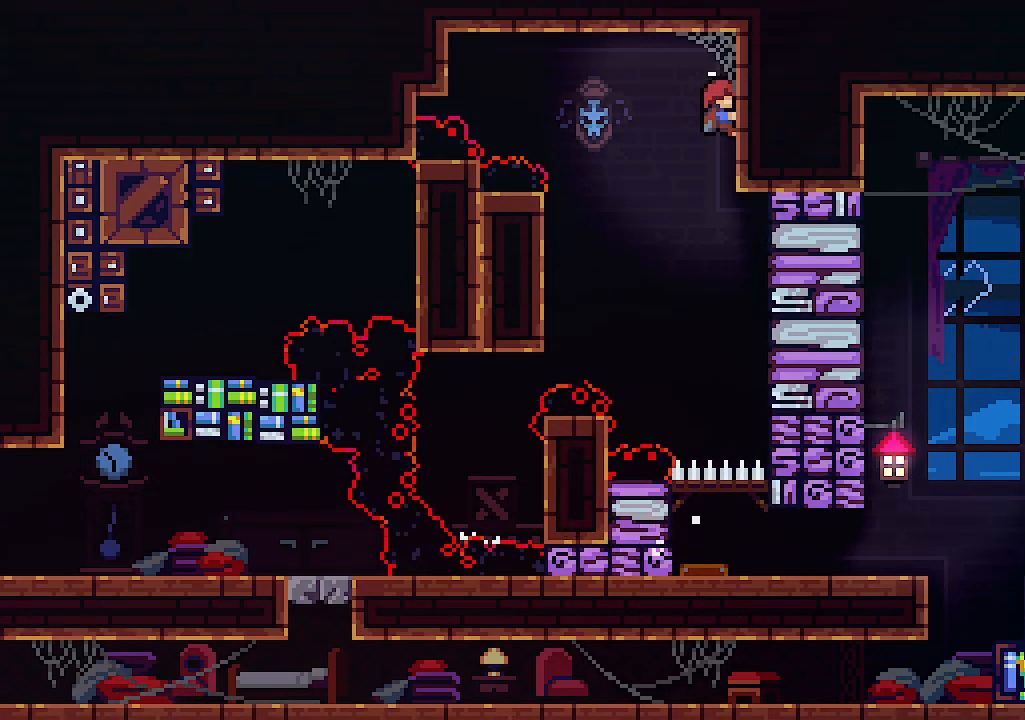
{"keys": ["left"], "events": [[267, "right", "up"], [300, "left", "down"], [367, "z", "down"], [467, "x", "up"], [500, "z", "up"]]}
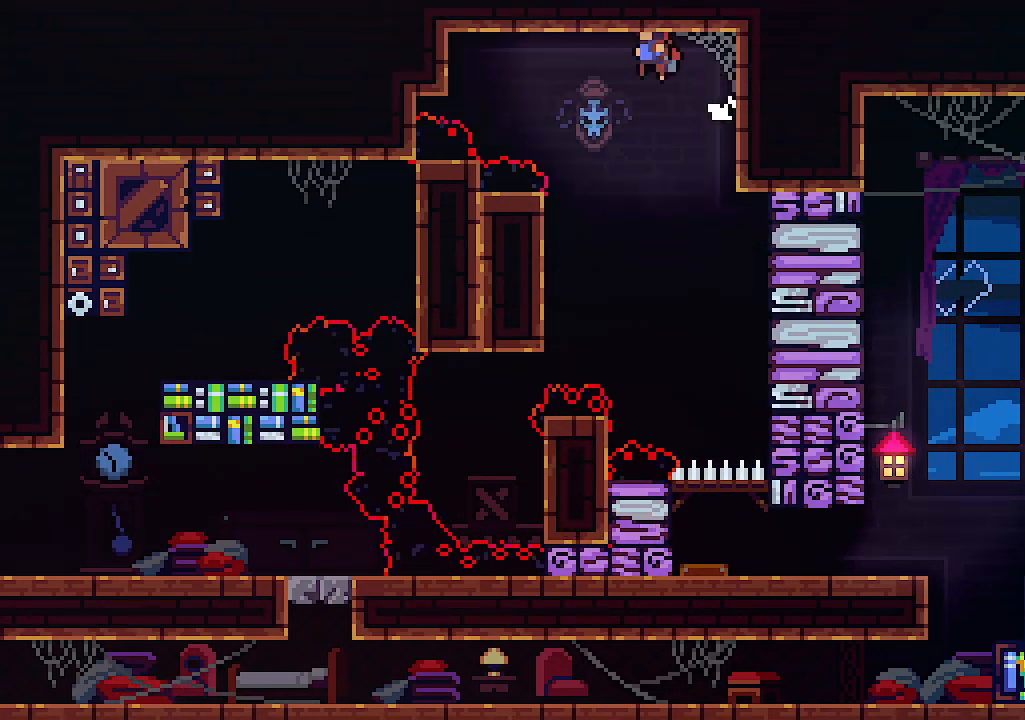
{"keys": ["left", "x"], "events": [[100, "left", "up"], [300, "left", "down"], [467, "x", "down"]]}
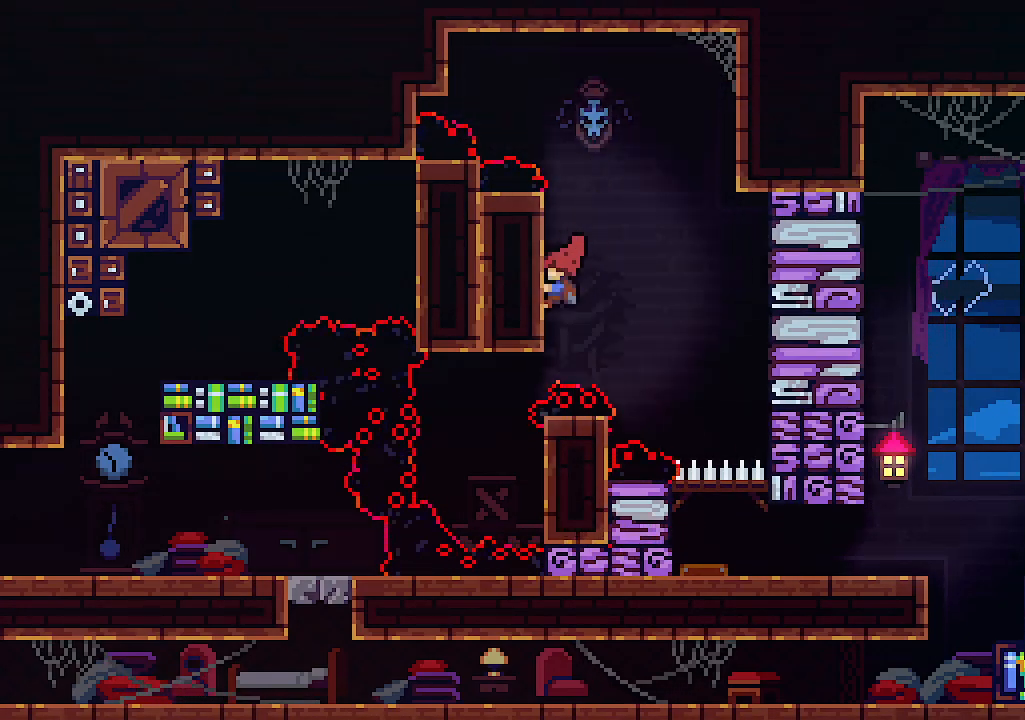
{"keys": ["right", "z"], "events": [[267, "left", "up"], [267, "right", "down"], [267, "z", "down"], [367, "x", "up"]]}
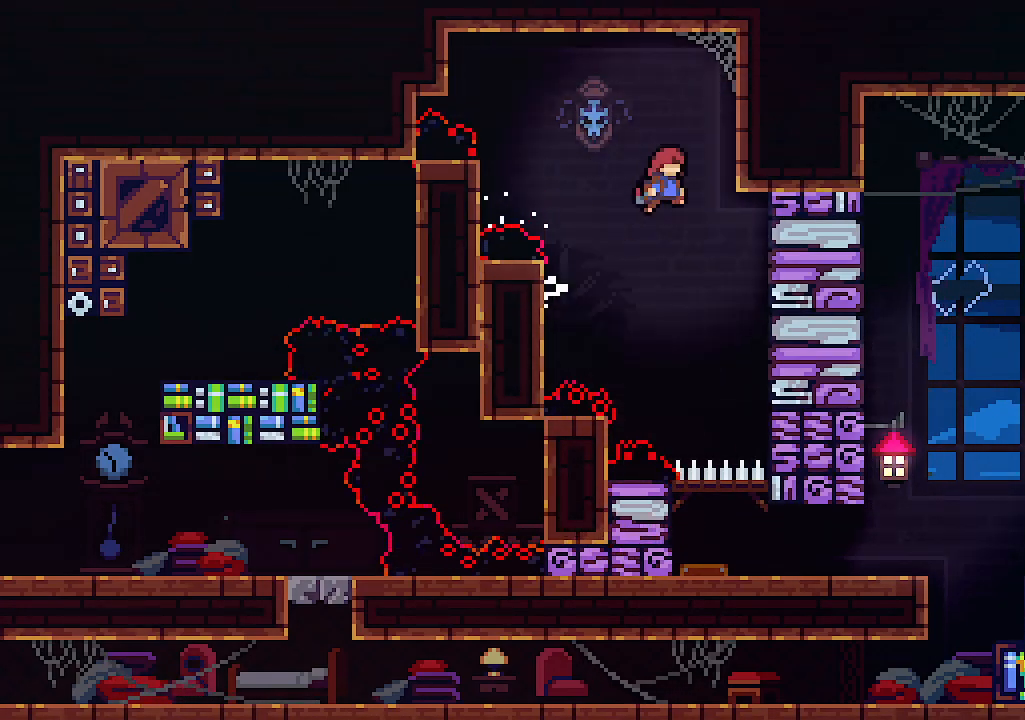
{"keys": ["x"], "events": [[34, "z", "up"], [400, "x", "down"], [500, "right", "up"]]}
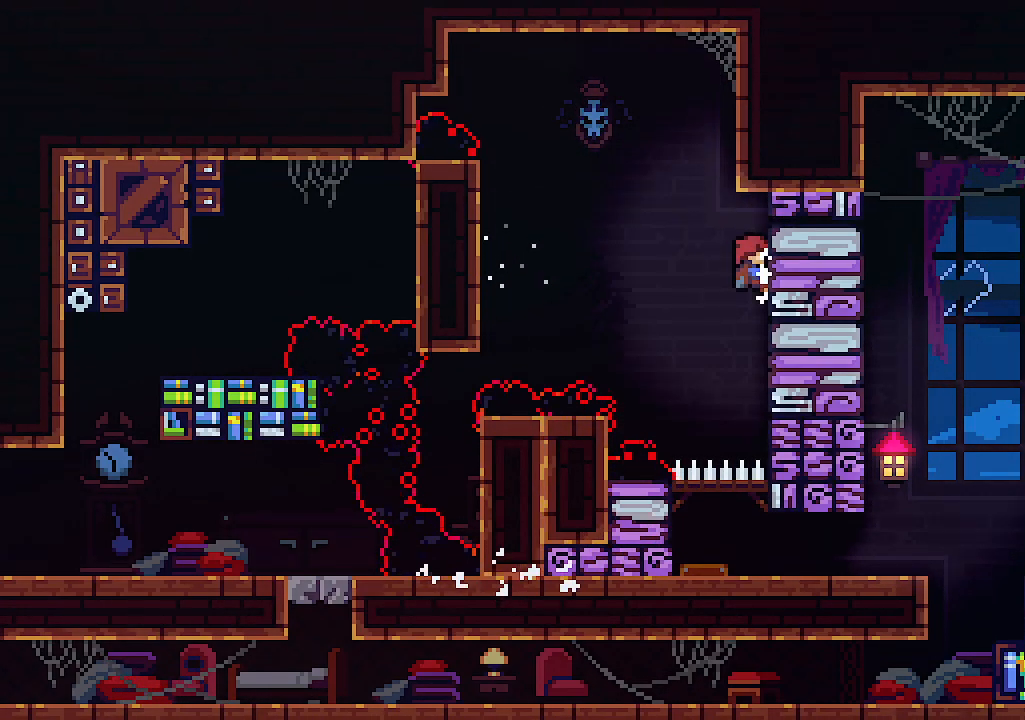
{"keys": ["left", "z"], "events": [[100, "left", "down"], [134, "z", "down"], [200, "x", "up"]]}
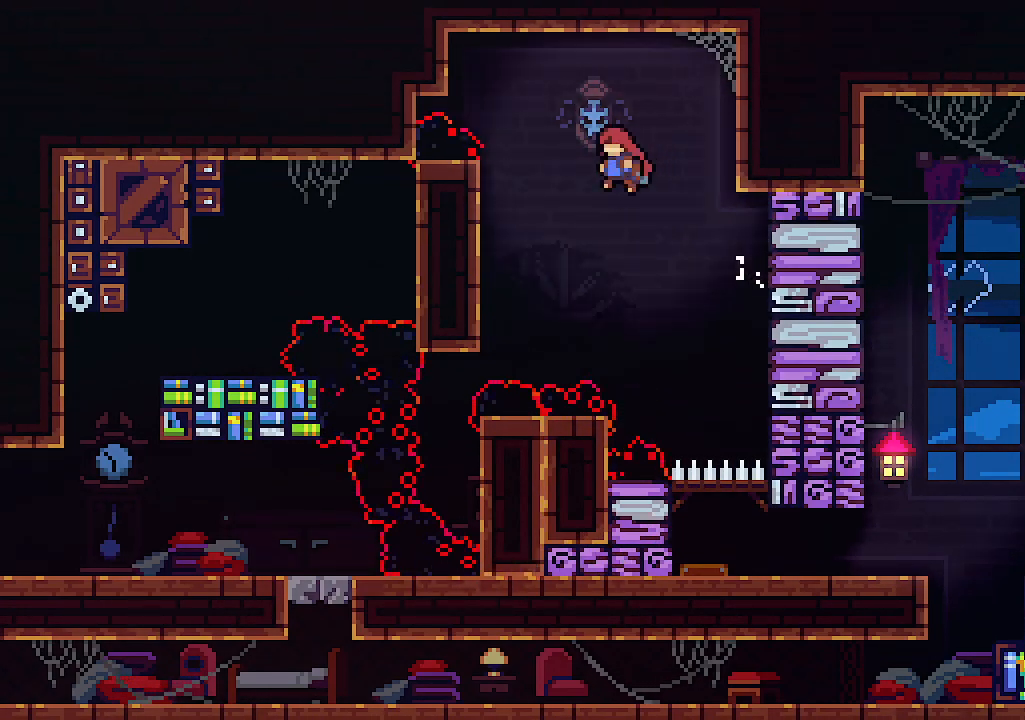
{"keys": ["left", "x"], "events": [[167, "z", "up"], [300, "x", "down"]]}
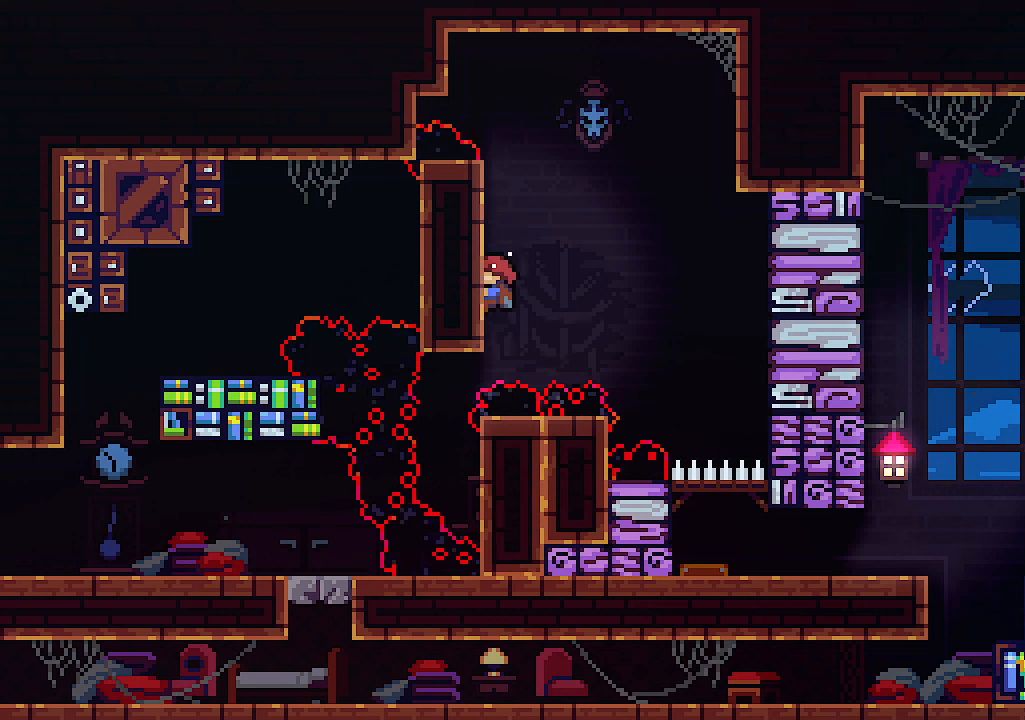
{"keys": ["right", "z"], "events": [[34, "left", "up"], [34, "right", "down"], [34, "z", "down"], [67, "x", "up"]]}
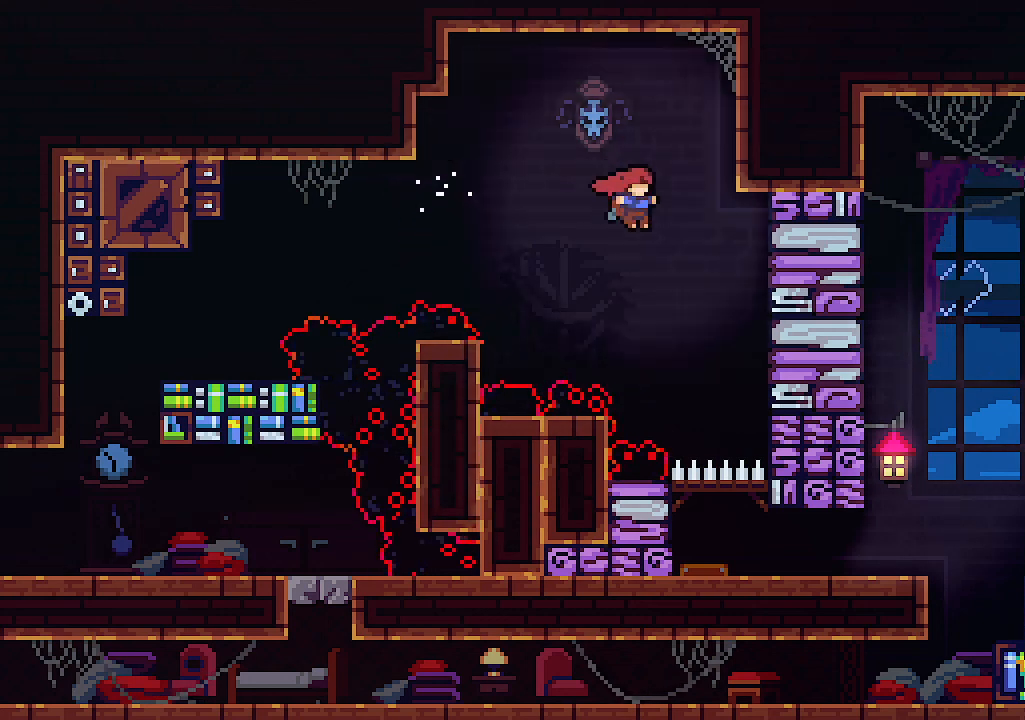
{"keys": ["right", "x"], "events": [[34, "z", "up"], [200, "x", "down"]]}
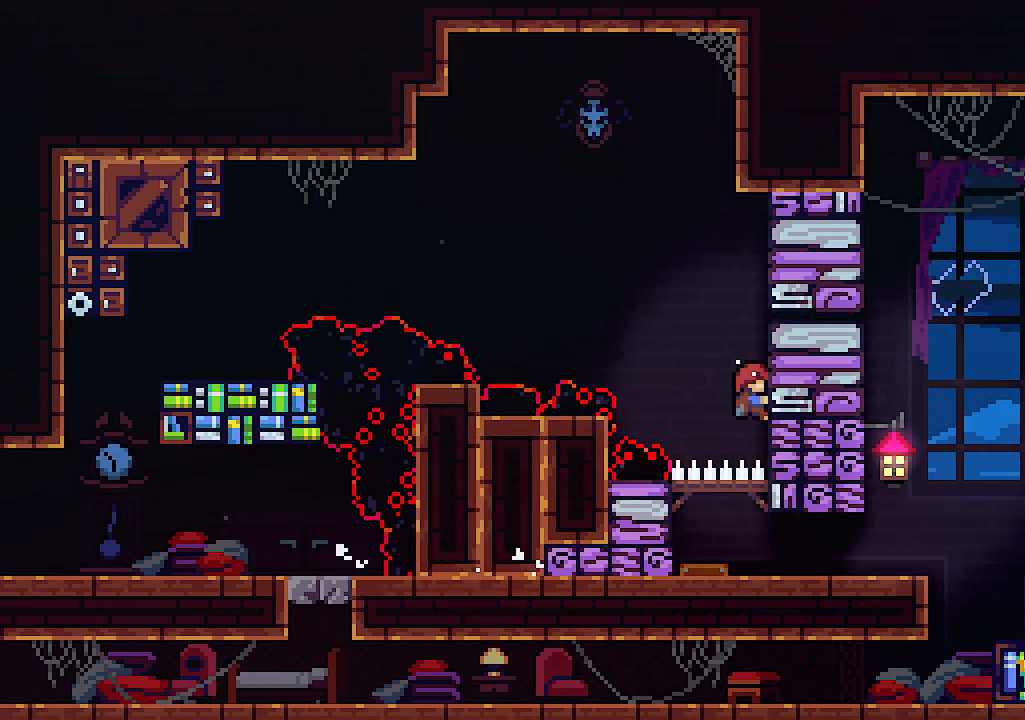
{"keys": ["left", "up", "z"], "events": [[67, "right", "up"], [234, "left", "down"], [300, "z", "down"], [334, "up", "down"], [334, "x", "up"]]}
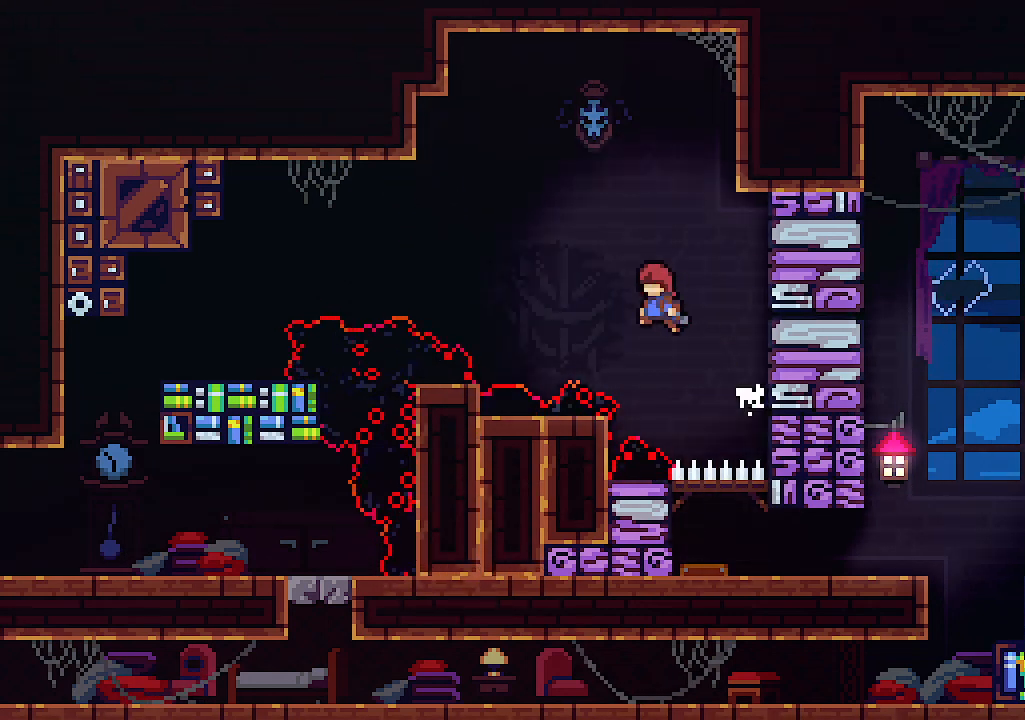
{"keys": ["left", "up"], "events": [[234, "c", "down"], [300, "z", "up"], [434, "c", "up"]]}
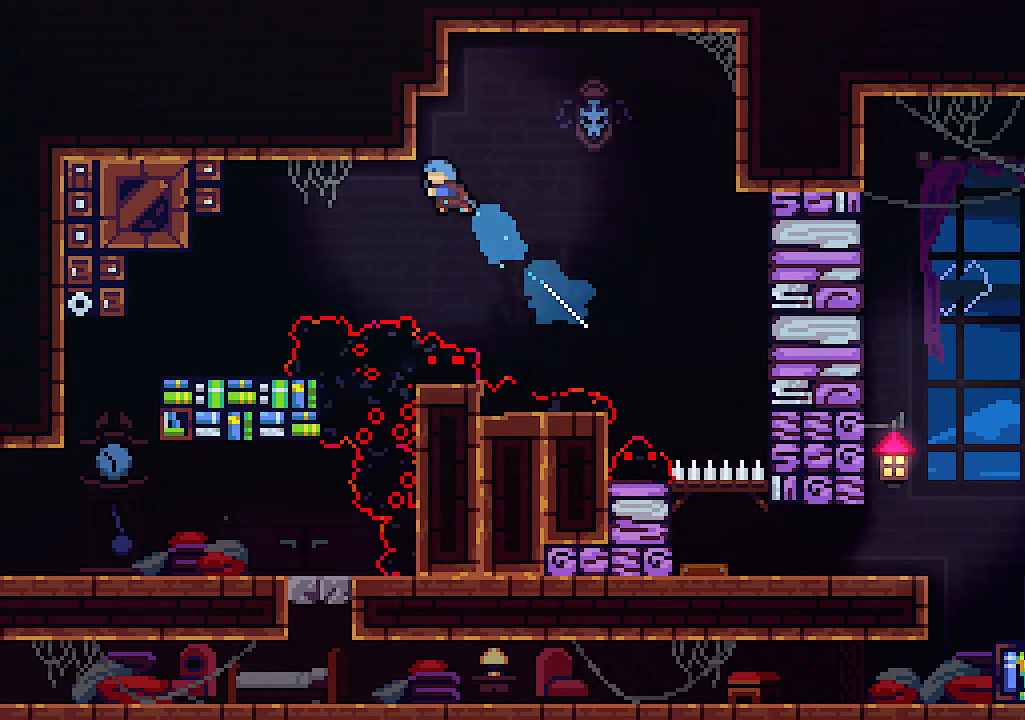
{"keys": ["left", "up"], "events": []}
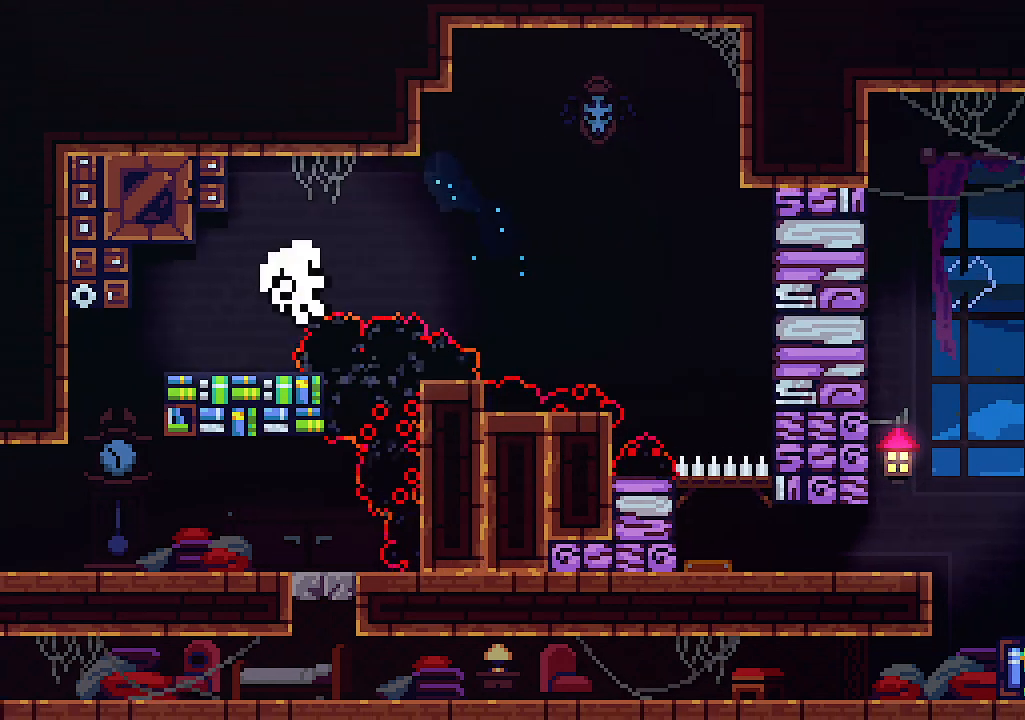
{"keys": [], "events": [[100, "left", "up"], [100, "up", "up"]]}
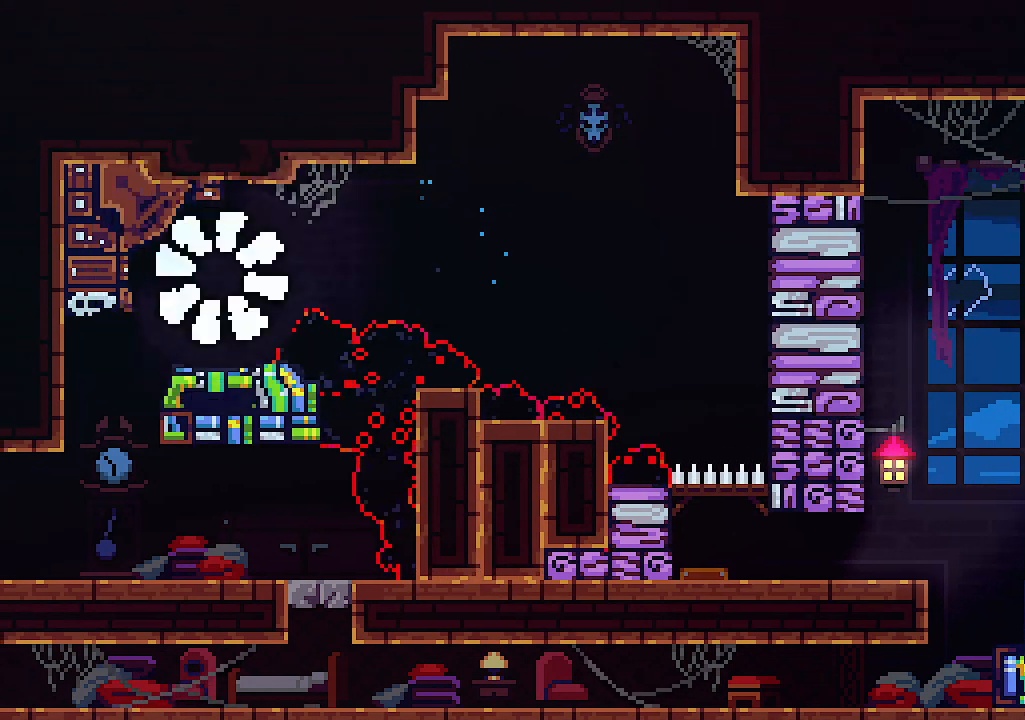
{"keys": [], "events": []}
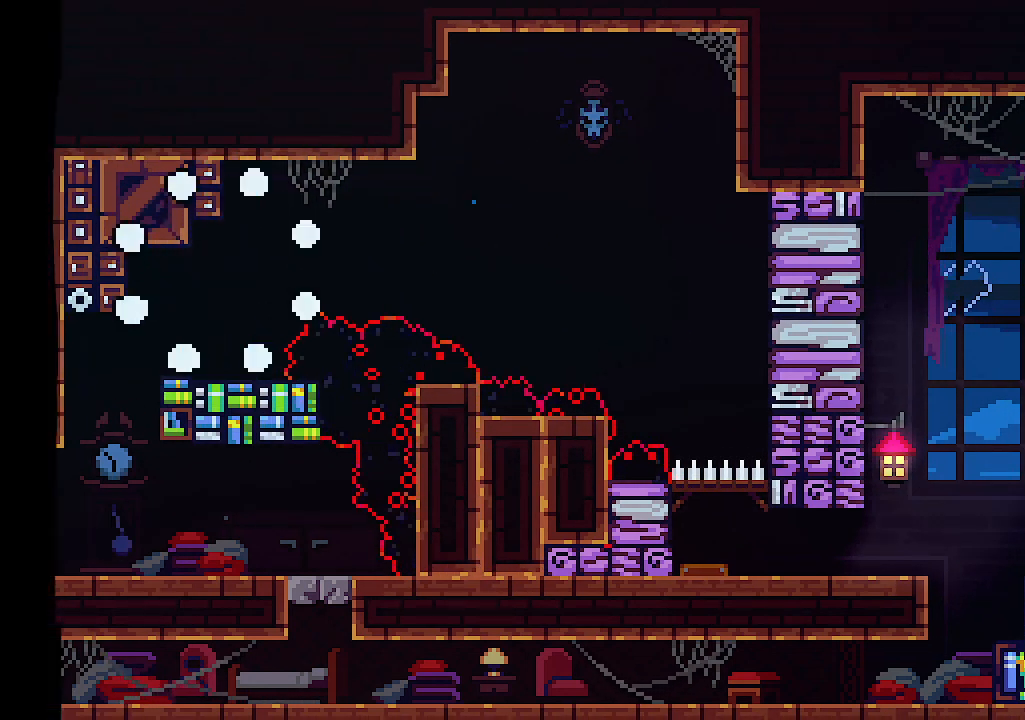
{"keys": [], "events": []}
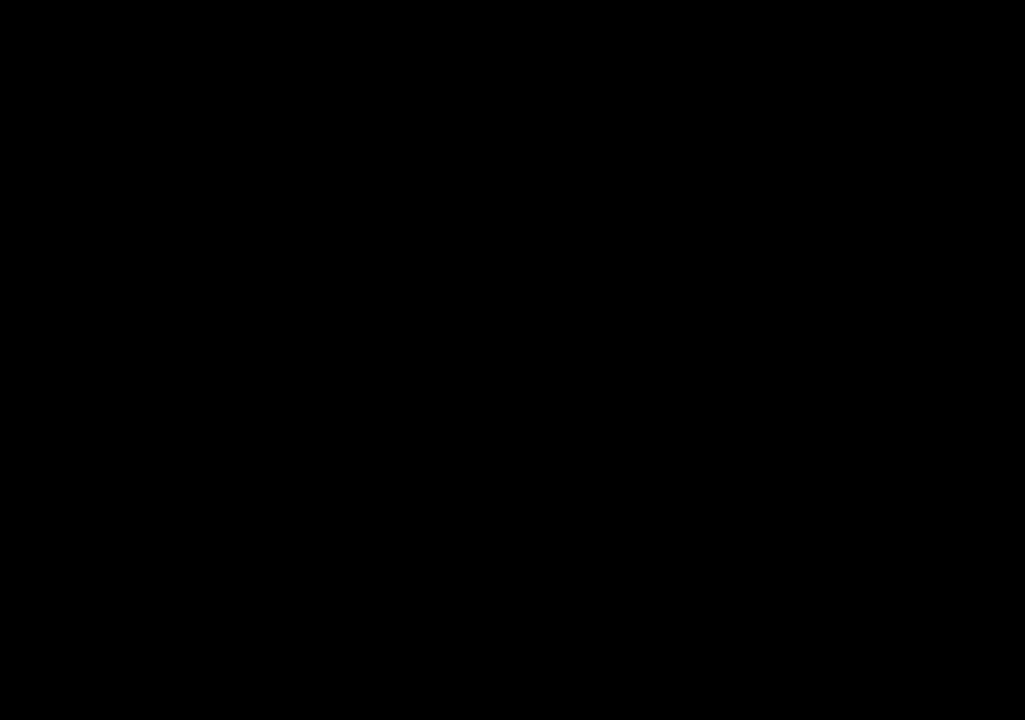
{"keys": [], "events": []}
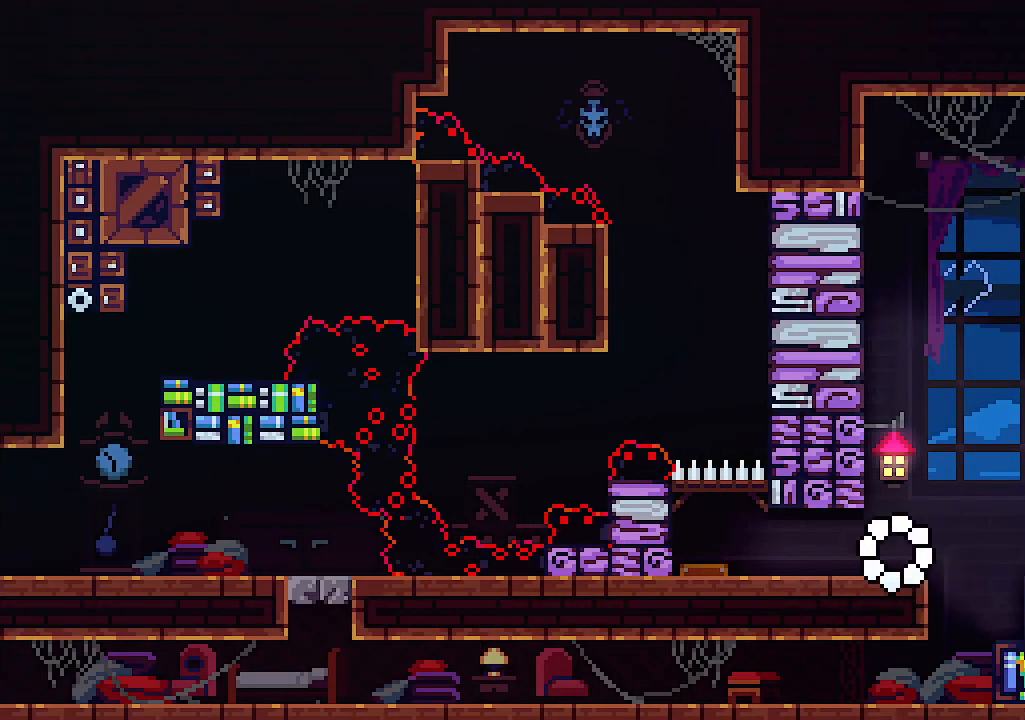
{"keys": ["left"], "events": [[367, "left", "down"]]}
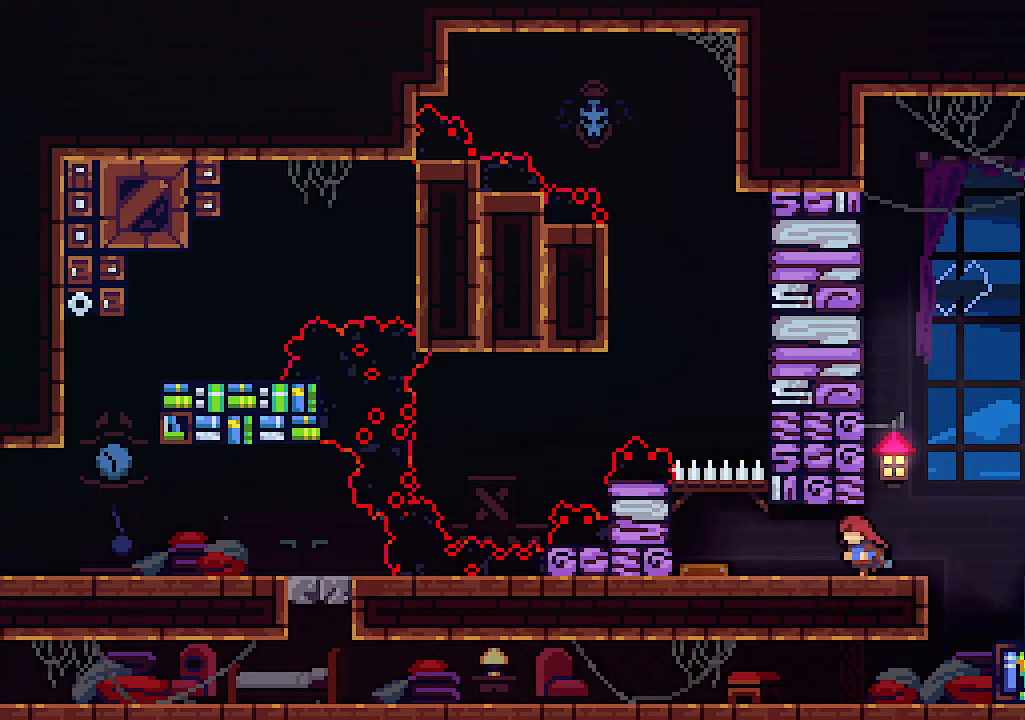
{"keys": ["left"], "events": []}
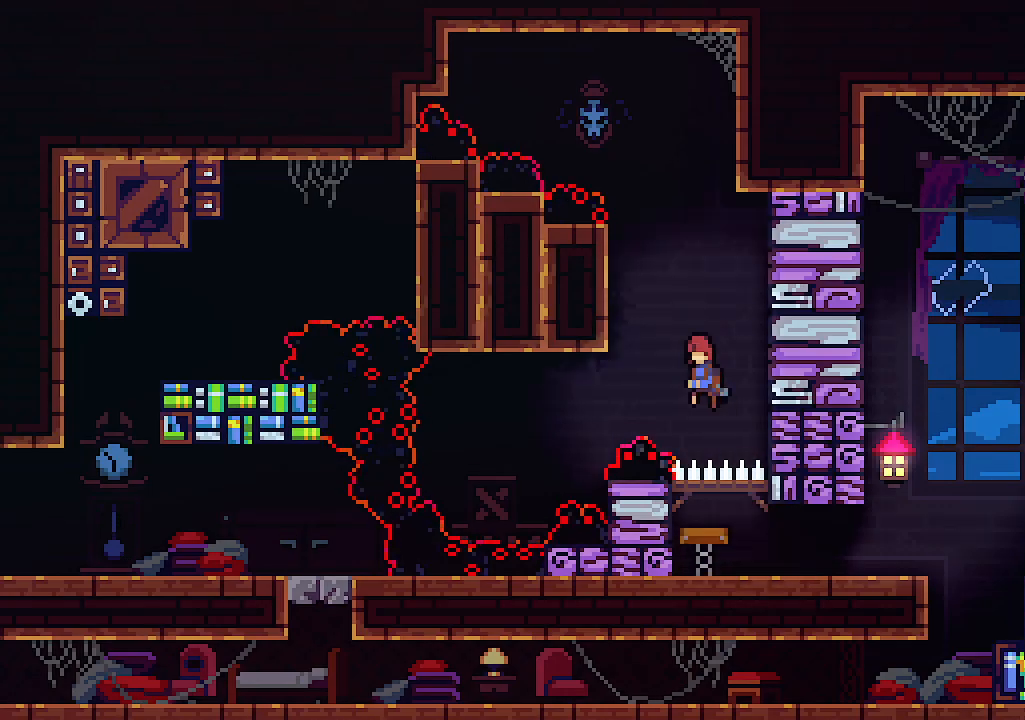
{"keys": ["left", "x"], "events": [[300, "x", "down"]]}
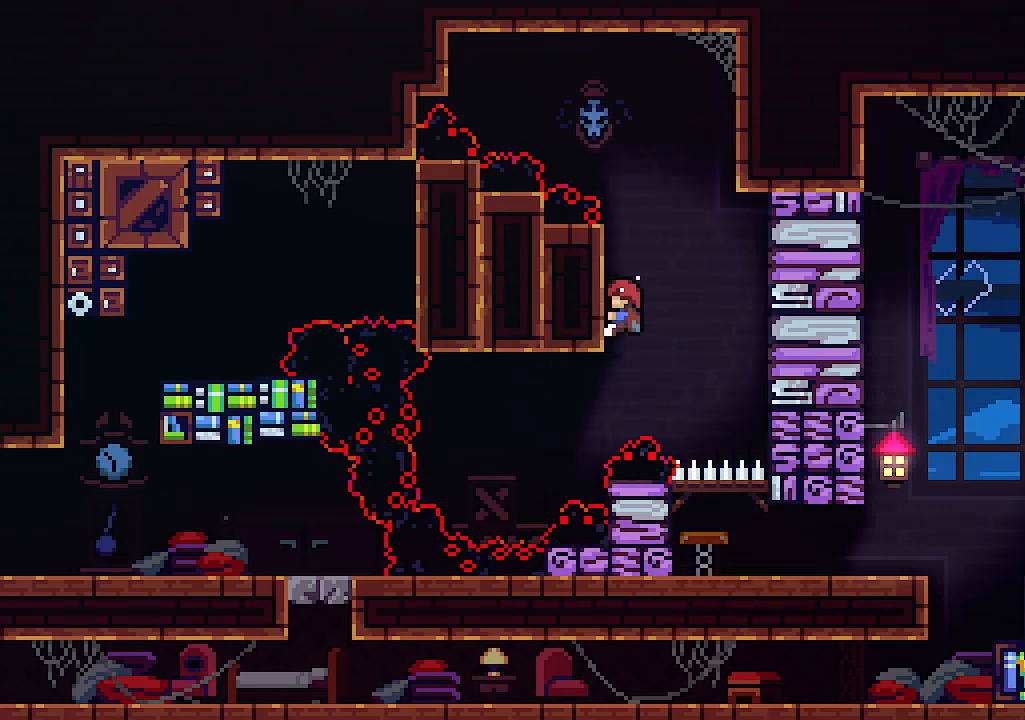
{"keys": ["right"], "events": [[34, "right", "down"], [67, "z", "down"], [134, "left", "up"], [134, "x", "up"], [267, "z", "up"]]}
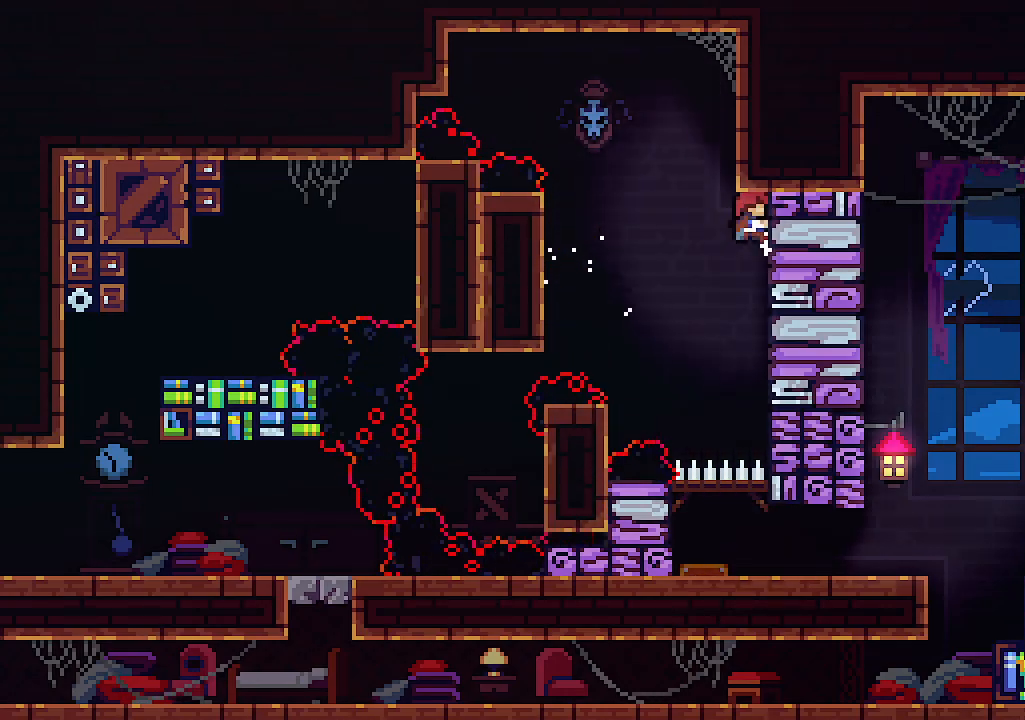
{"keys": ["left", "z"], "events": [[134, "left", "down"], [134, "right", "up"], [234, "z", "down"]]}
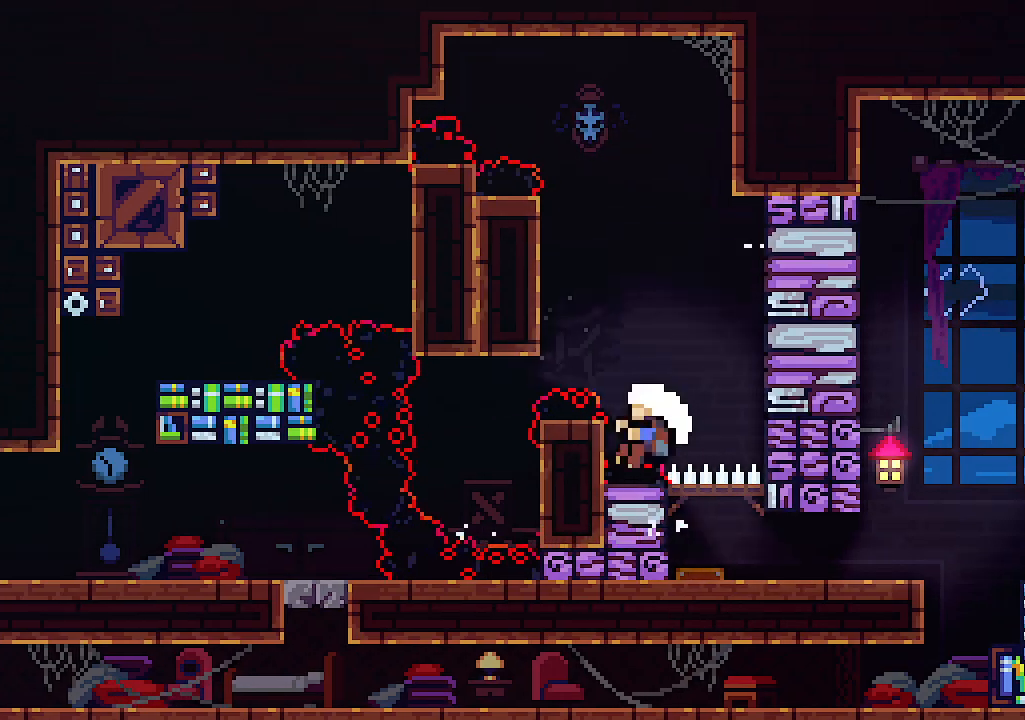
{"keys": [], "events": [[167, "z", "up"], [200, "left", "up"]]}
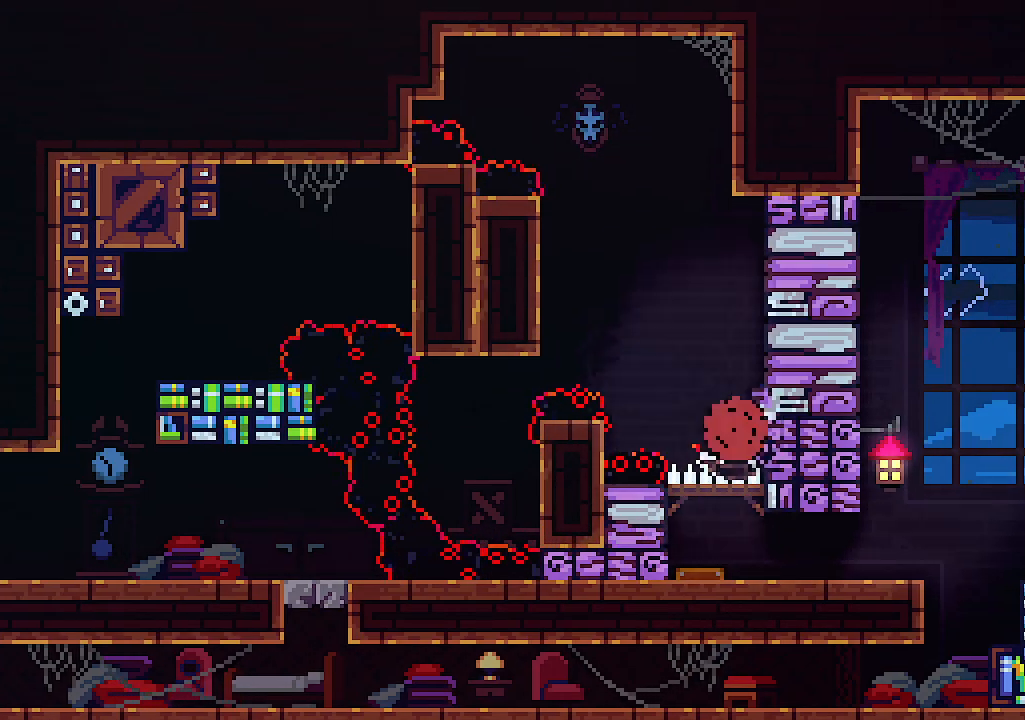
{"keys": [], "events": []}
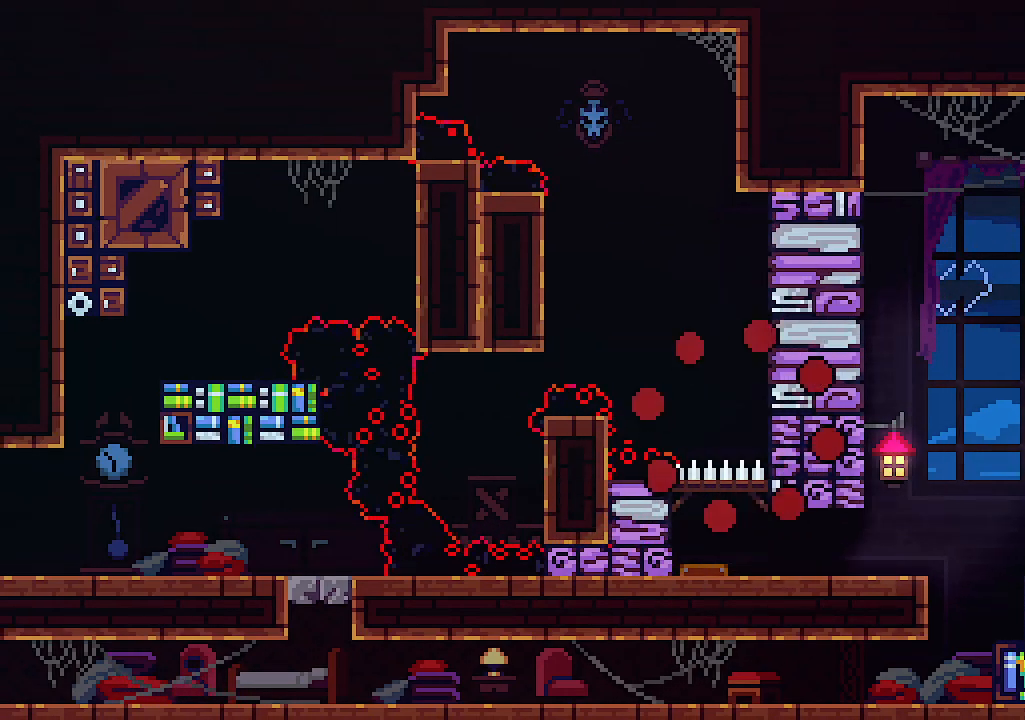
{"keys": [], "events": []}
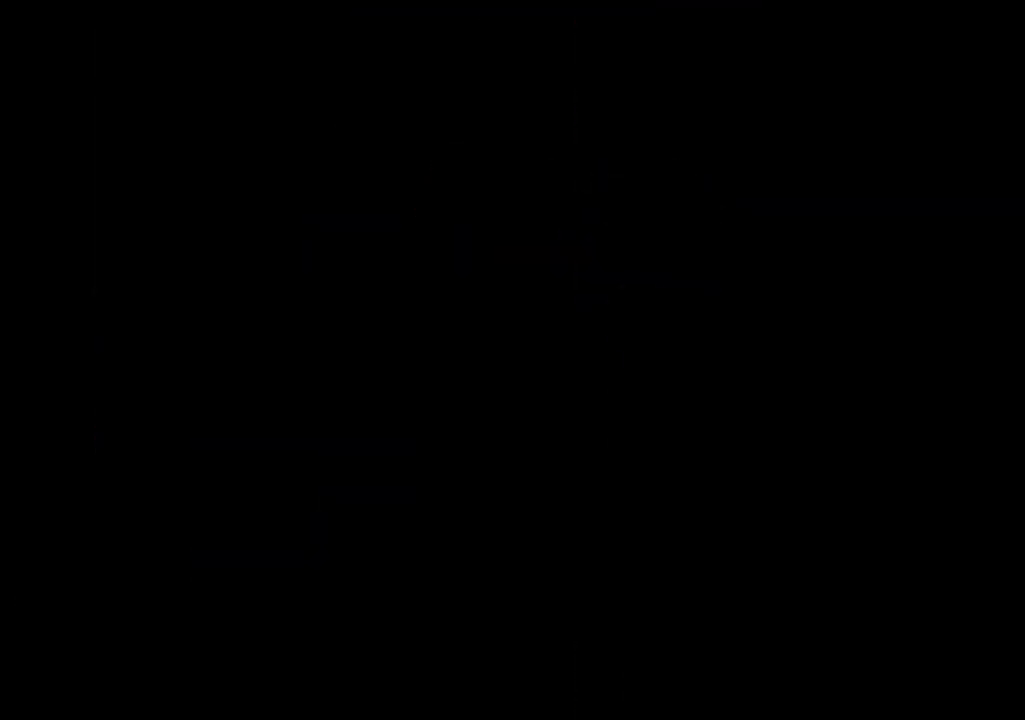
{"keys": [], "events": []}
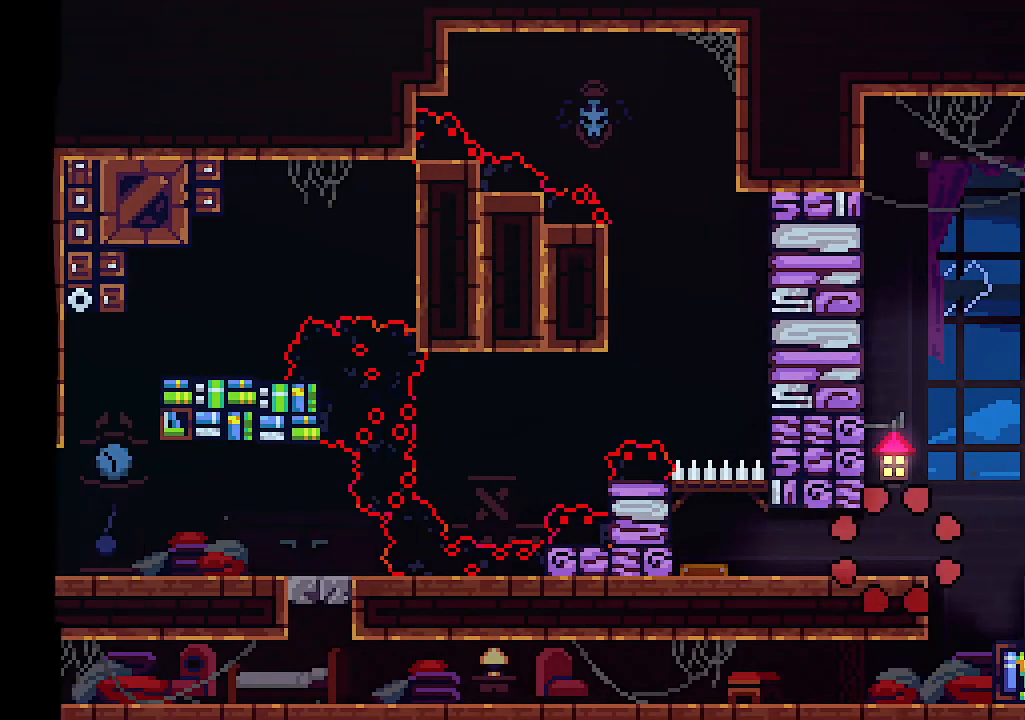
{"keys": ["left"], "events": [[67, "left", "down"]]}
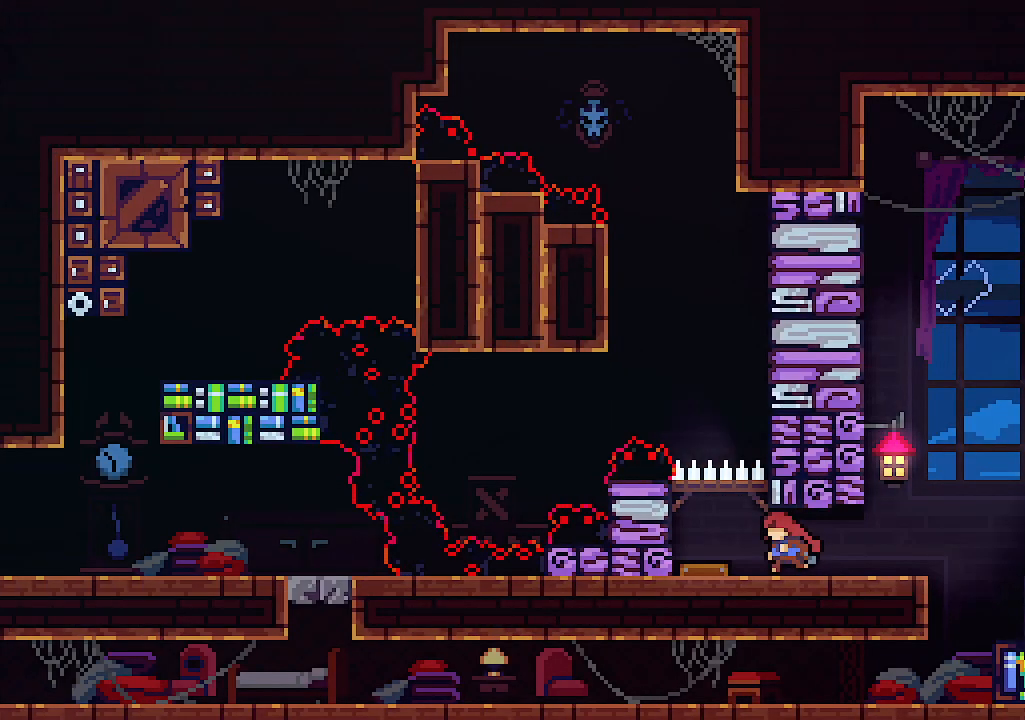
{"keys": ["right"], "events": [[200, "right", "down"], [234, "left", "up"]]}
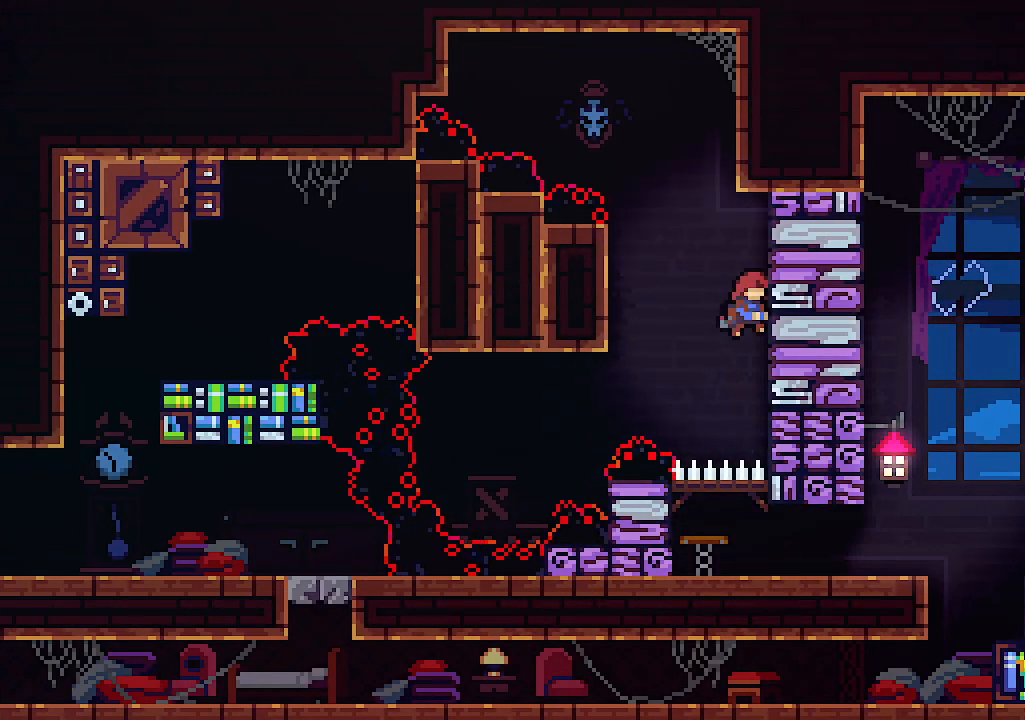
{"keys": ["left", "z"], "events": [[100, "x", "down"], [300, "x", "up"], [334, "left", "down"], [334, "right", "up"], [400, "z", "down"]]}